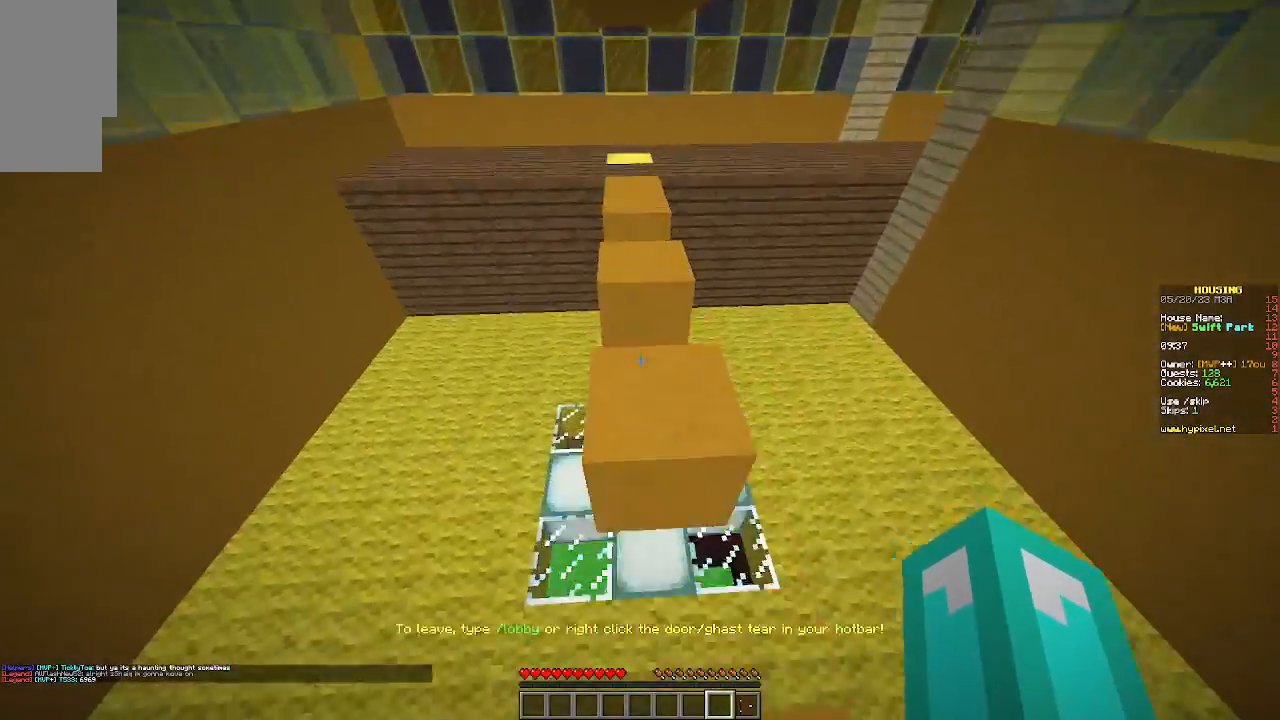
Gameplay with keyboard and mouse; each line is a JSON object with the keys and mouse buttons held at the frame after it. "events" lists presses ("down") and releases ("up") of "a", "d", "s", "w", "mouse_left" and "mouse_right" between this image and that frame as [ms after this image, input, new state], when the widget could be followed in between. "mouse_left", "mouse_right" = the "left", "right" buttons of the "mouse" list. No other keys are recorded. Fast repeated clicks can show as one long hold. Mouse movement is not recorded.
{"keys": ["w"], "mouse": [], "events": []}
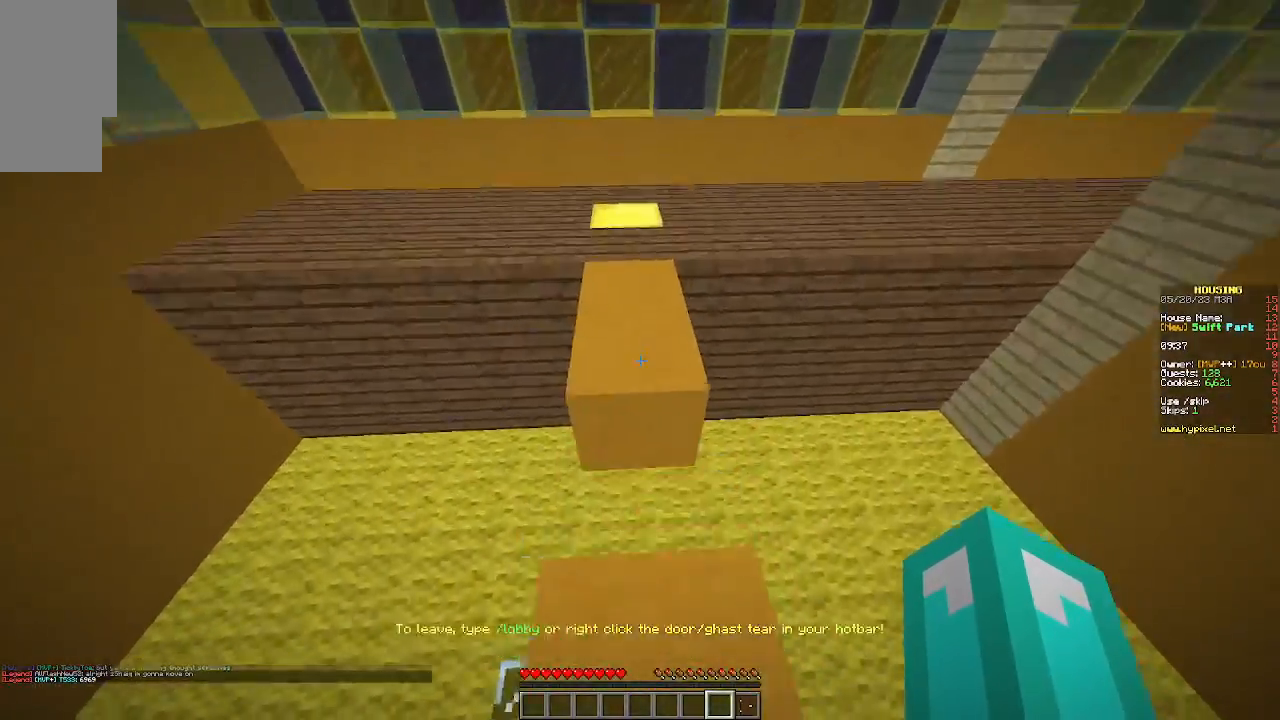
{"keys": ["w"], "mouse": [], "events": []}
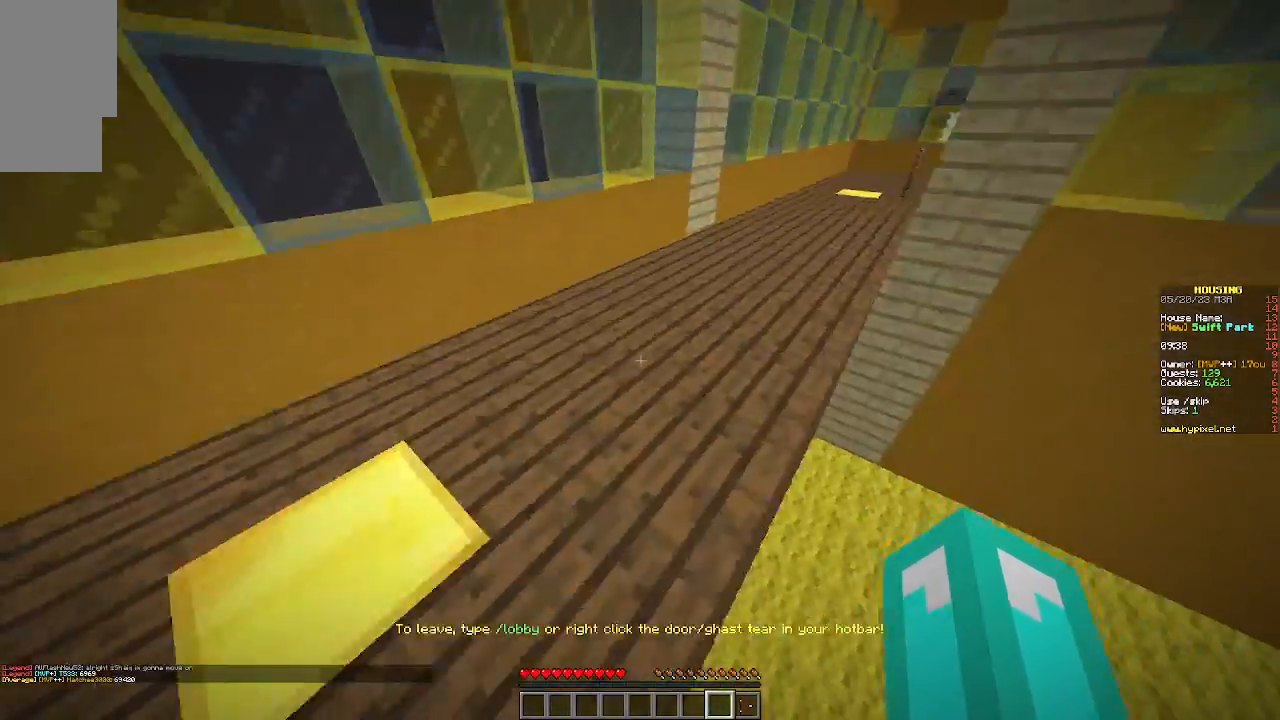
{"keys": ["w"], "mouse": [], "events": []}
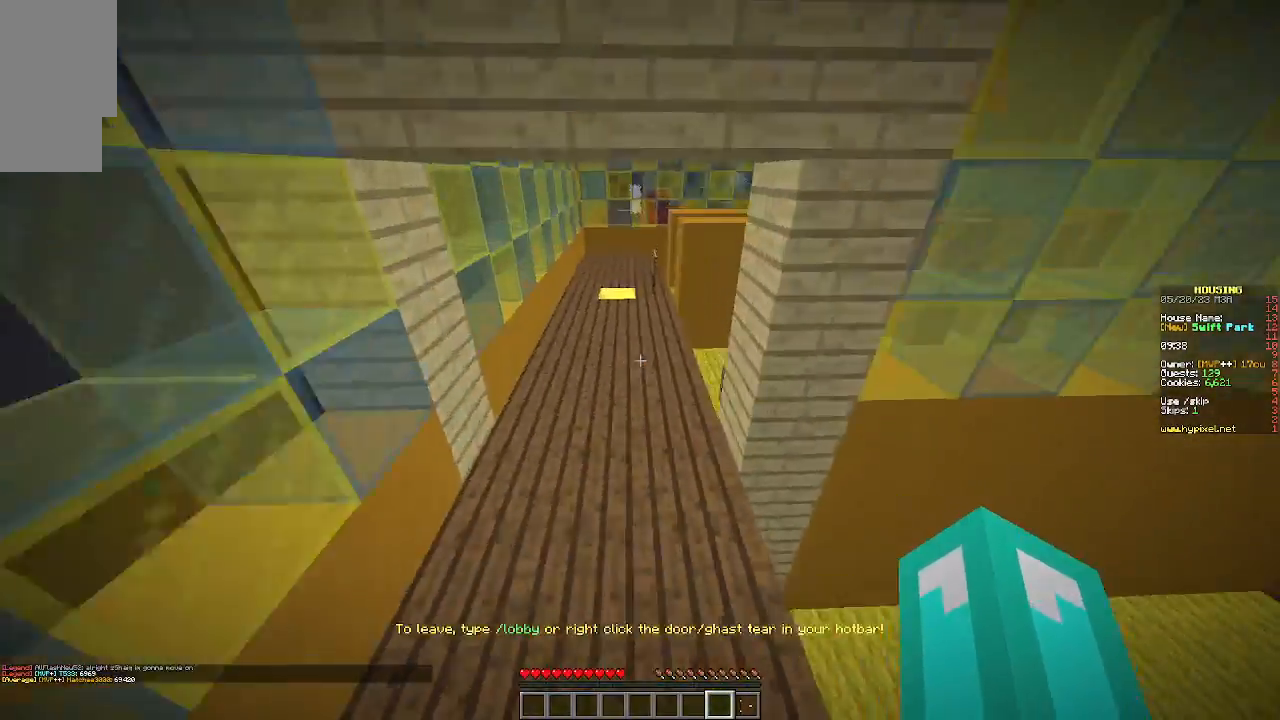
{"keys": ["w"], "mouse": [], "events": []}
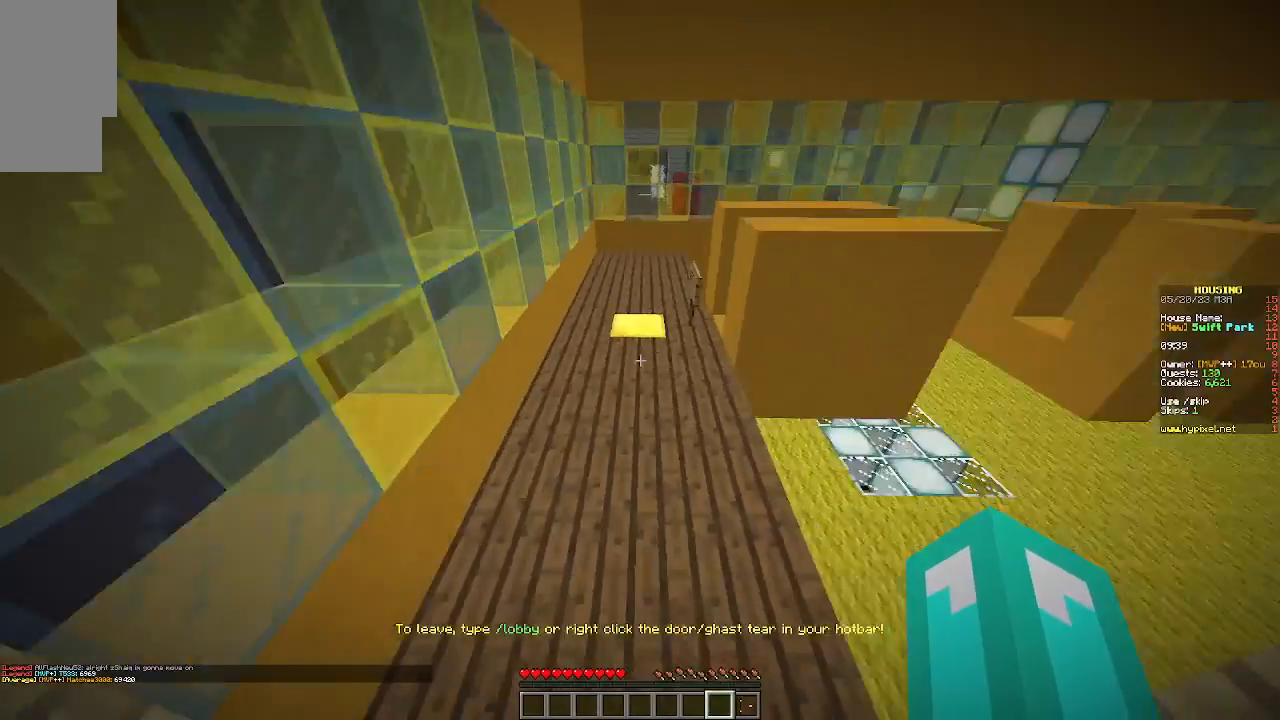
{"keys": ["a", "w"], "mouse": [], "events": [[333, "a", "down"]]}
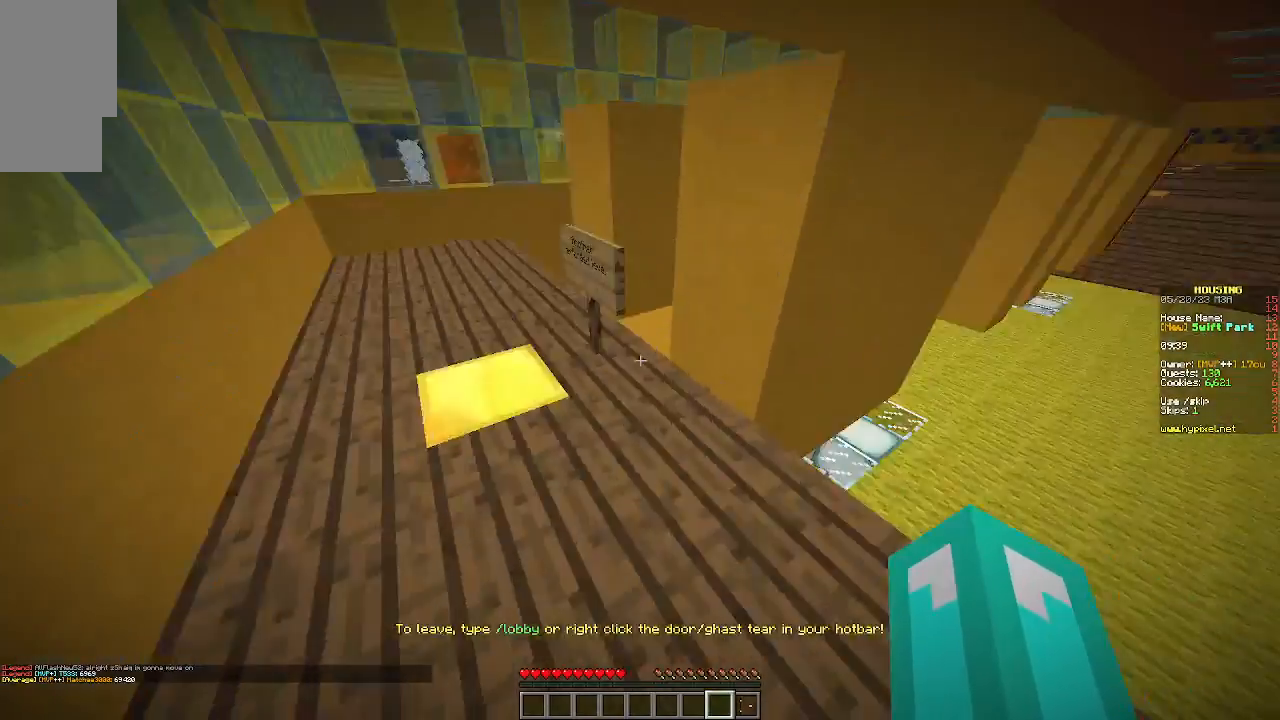
{"keys": [], "mouse": [], "events": [[233, "w", "up"], [467, "a", "up"]]}
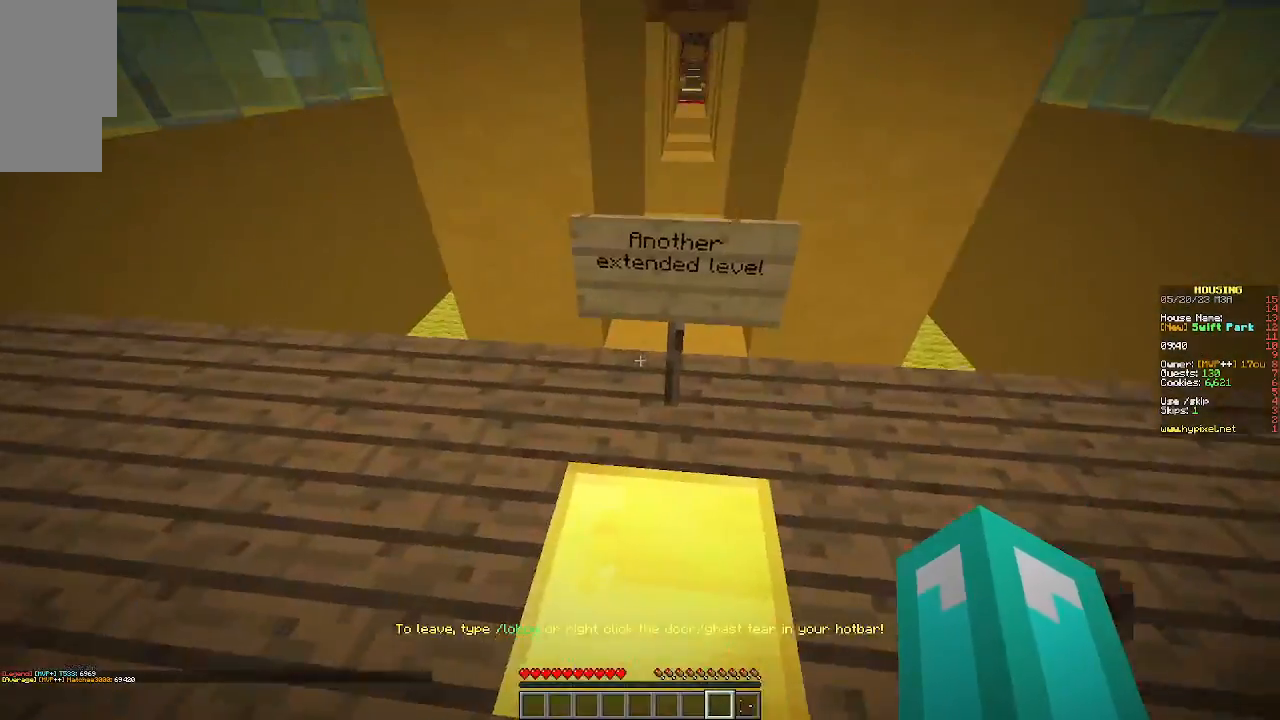
{"keys": ["w"], "mouse": [], "events": [[33, "d", "down"], [33, "s", "down"], [200, "s", "up"], [233, "d", "up"], [367, "w", "down"]]}
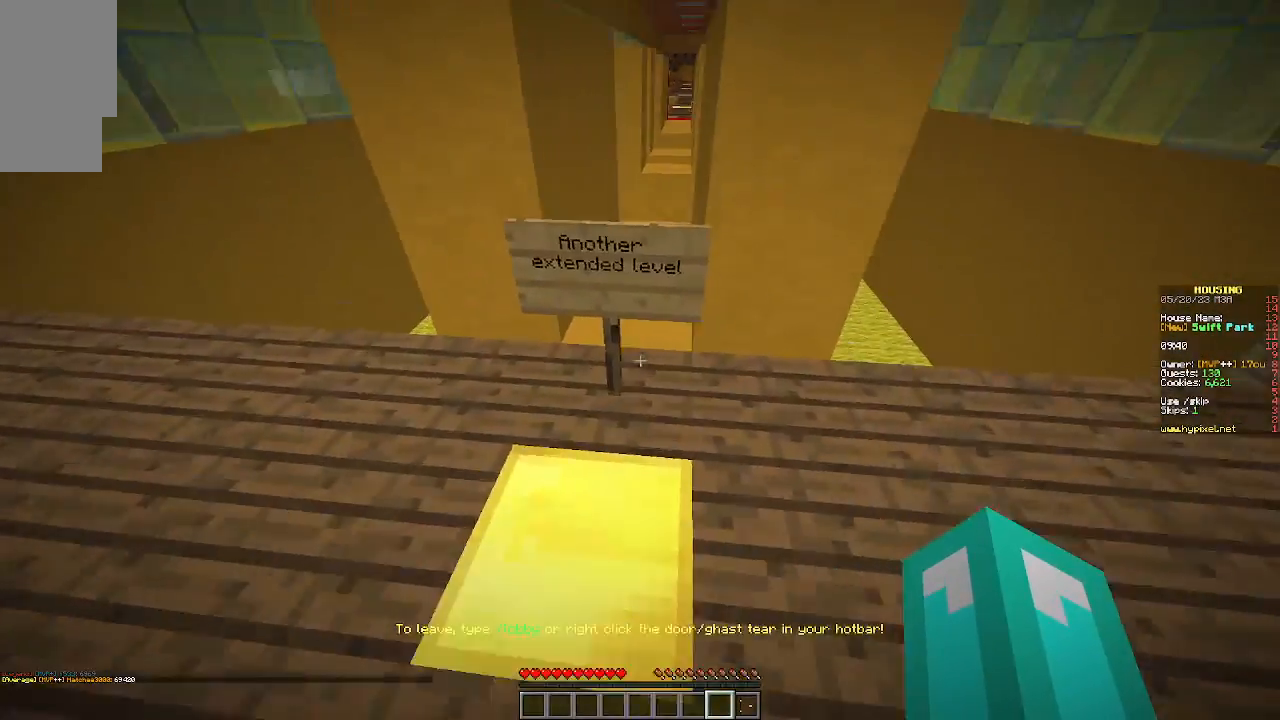
{"keys": ["w"], "mouse": [], "events": []}
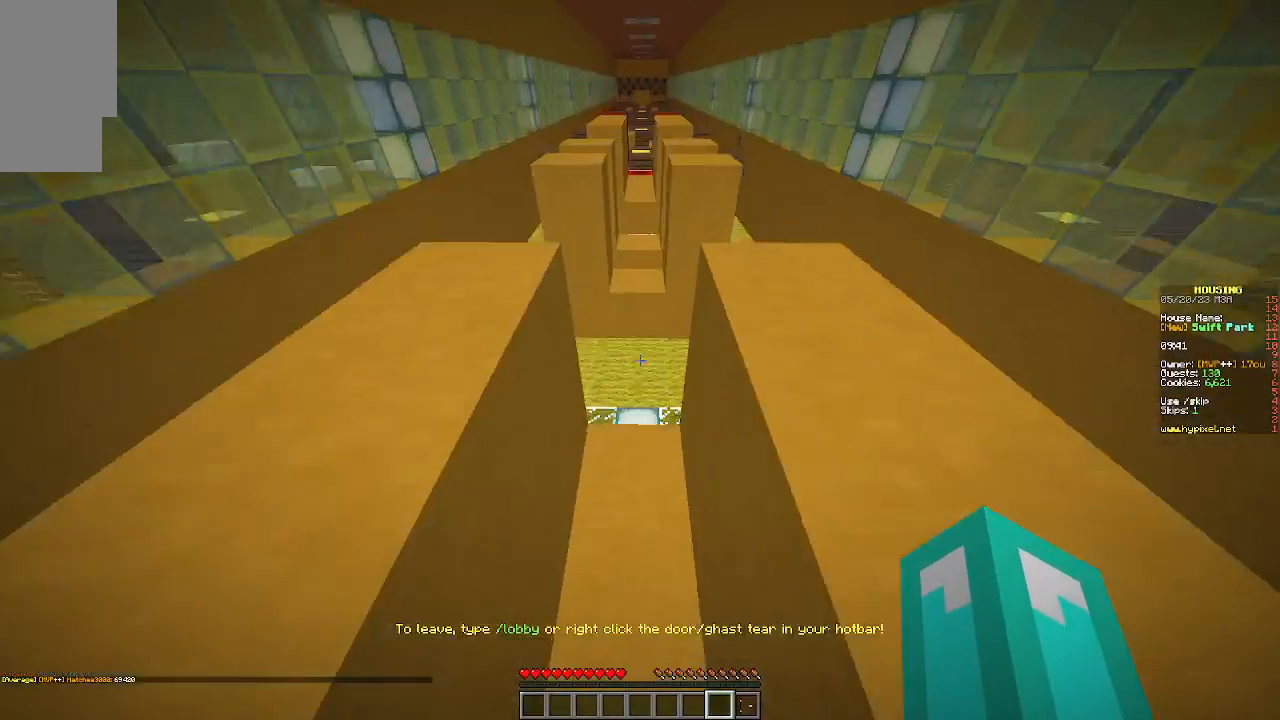
{"keys": ["w"], "mouse": [], "events": []}
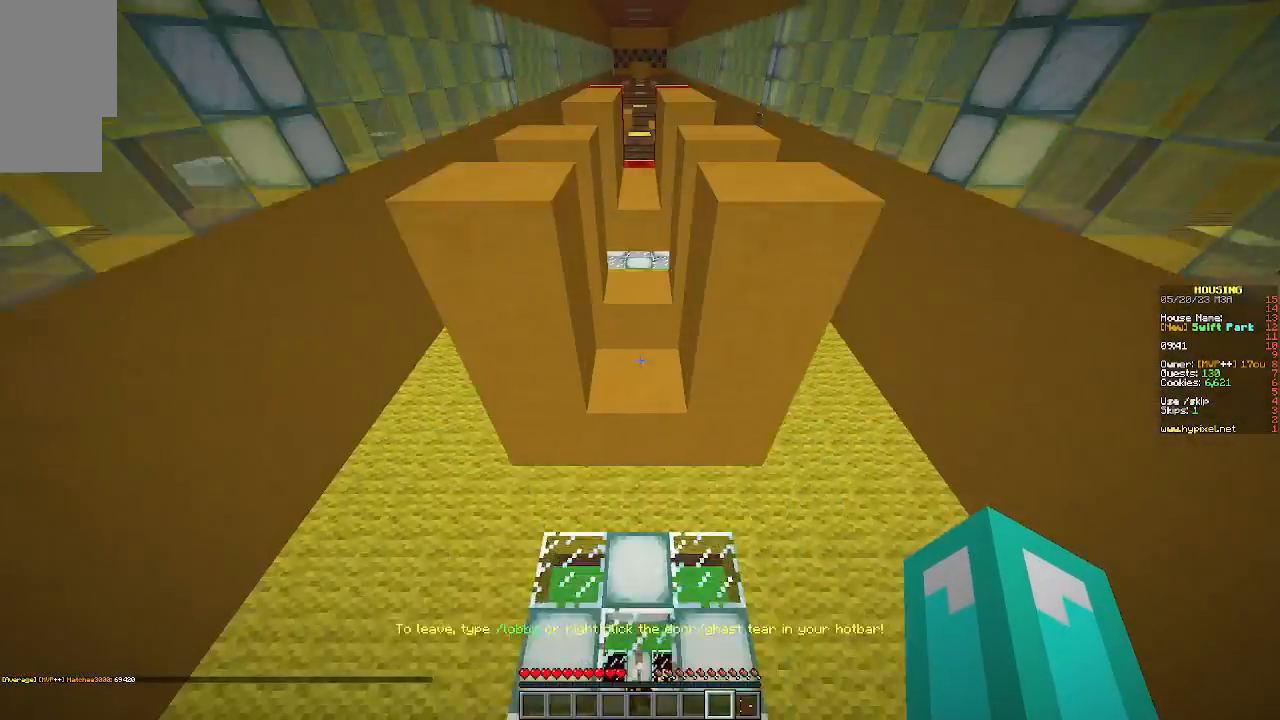
{"keys": ["w"], "mouse": [], "events": []}
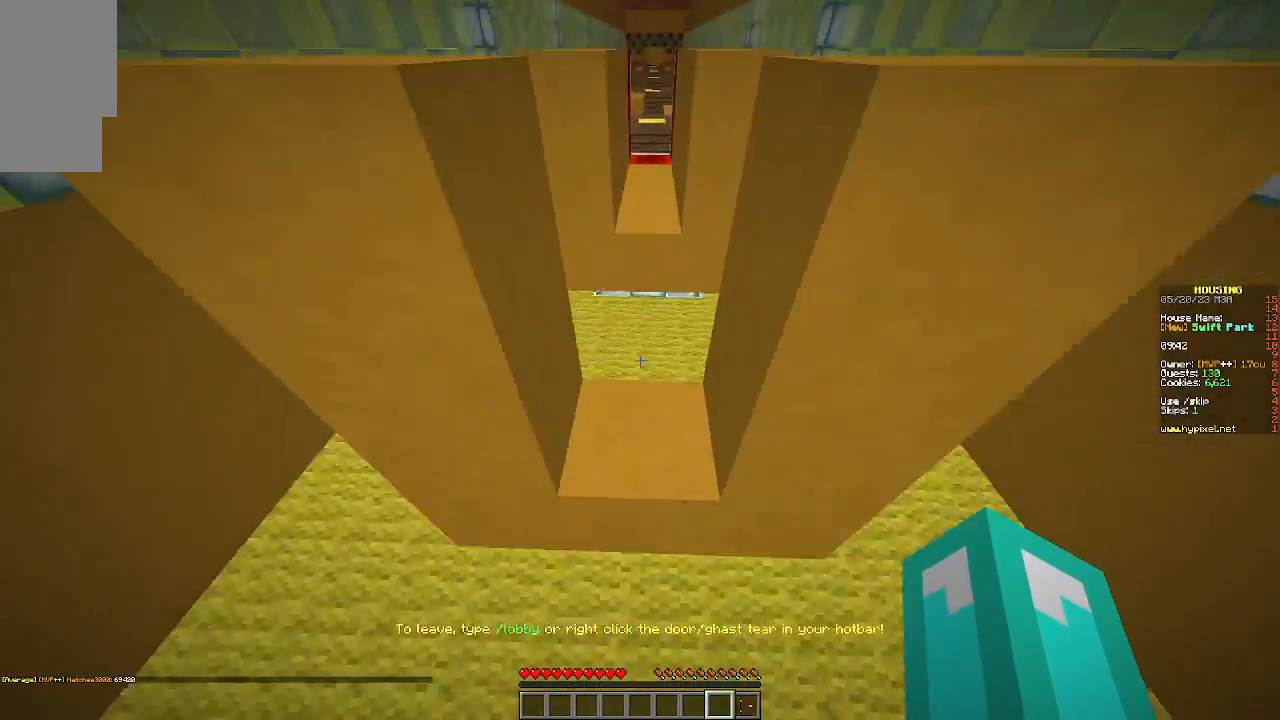
{"keys": ["s"], "mouse": [], "events": [[67, "w", "up"], [133, "s", "down"]]}
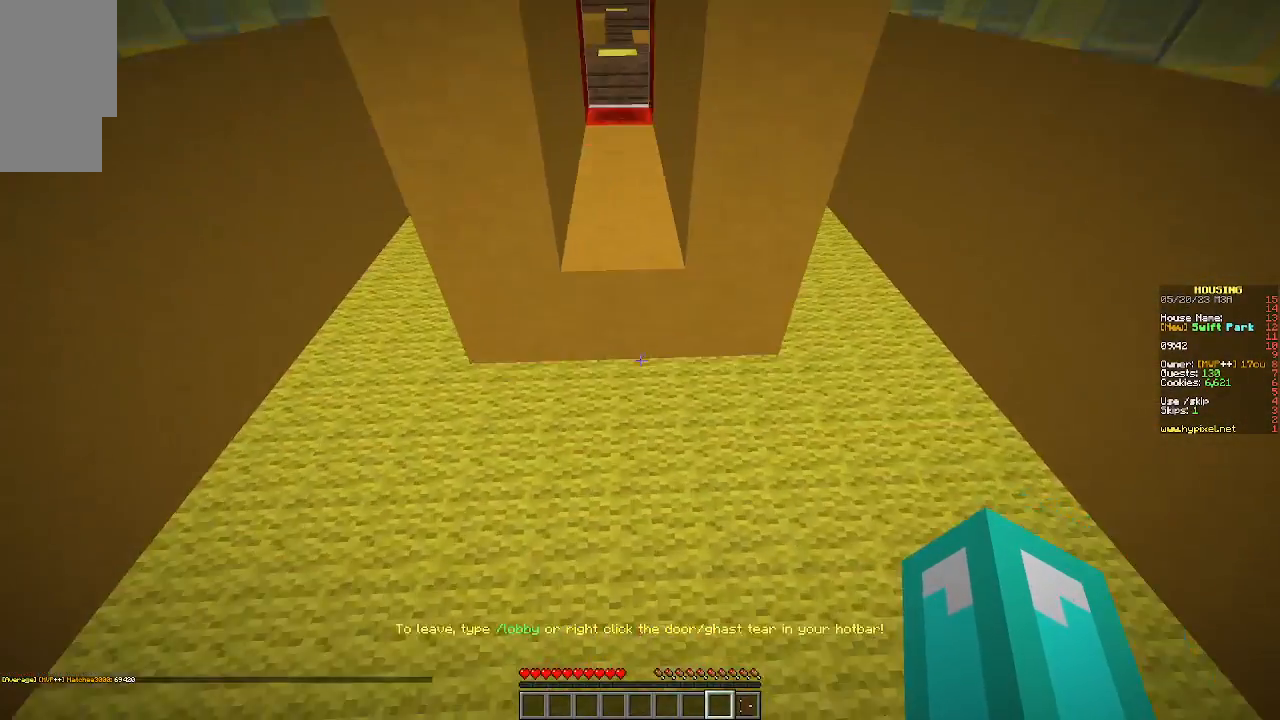
{"keys": ["s"], "mouse": [], "events": []}
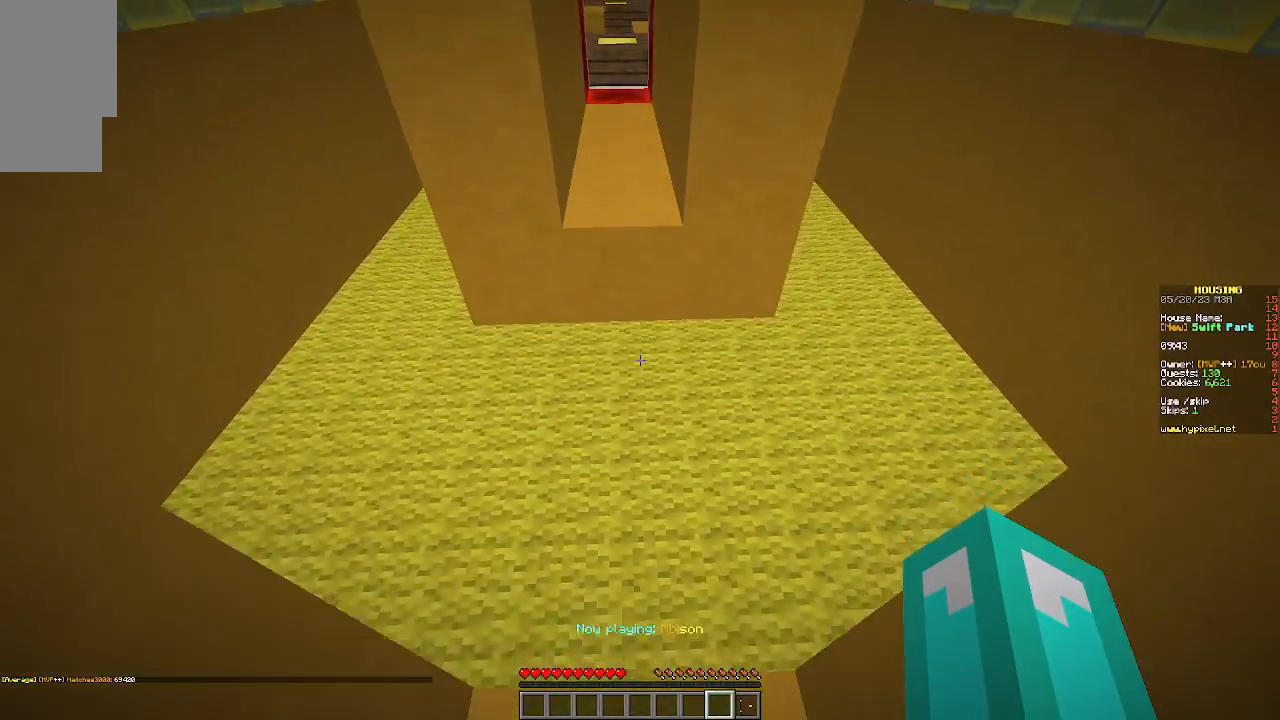
{"keys": ["w"], "mouse": [], "events": [[233, "s", "up"], [433, "w", "down"]]}
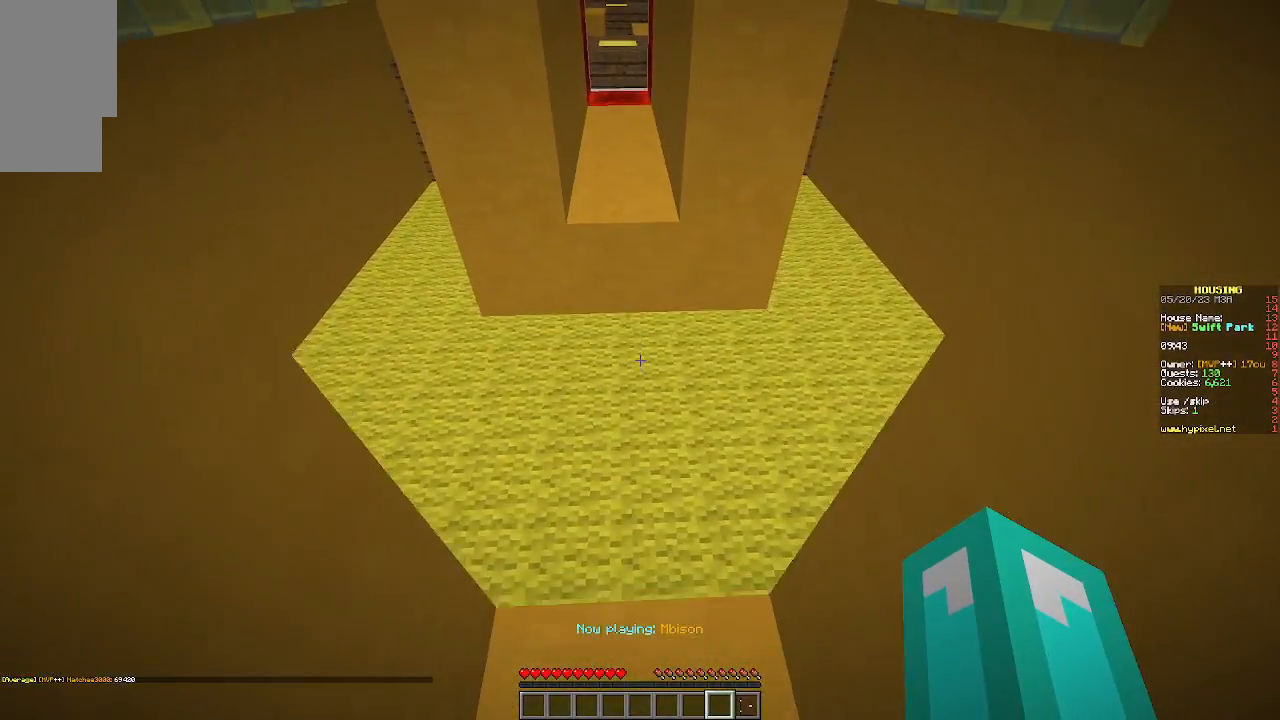
{"keys": ["w"], "mouse": [], "events": []}
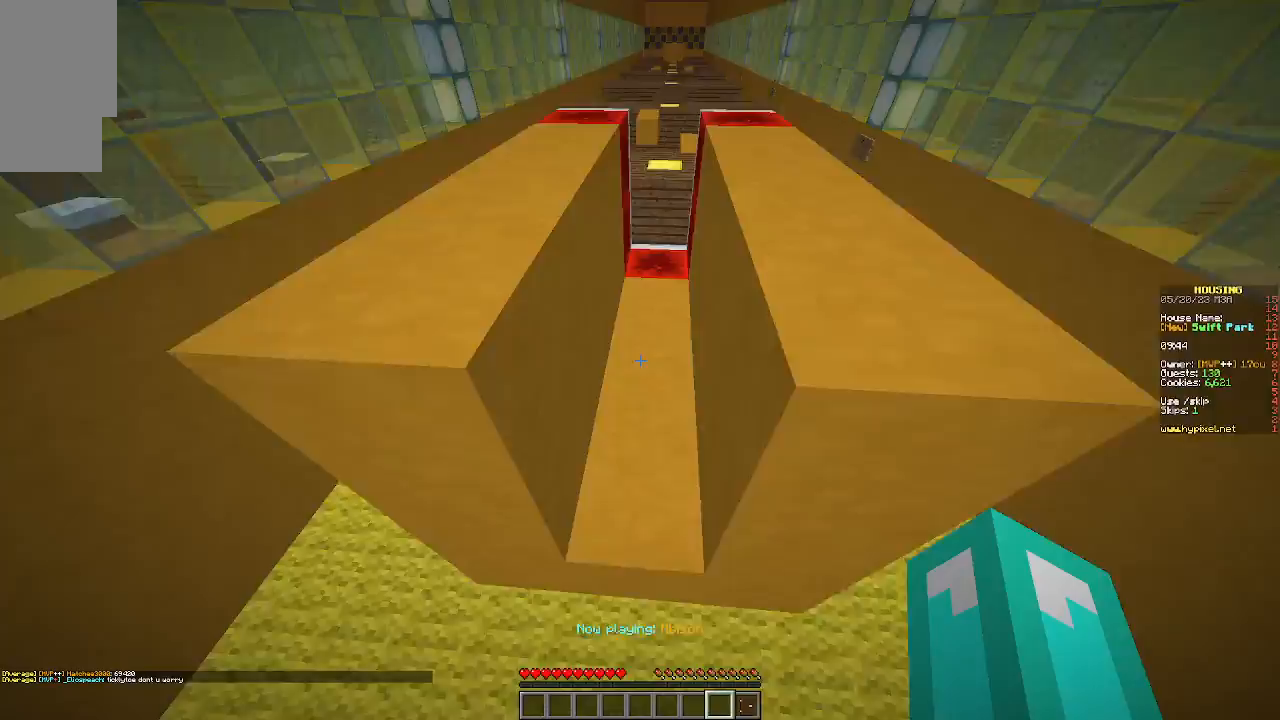
{"keys": ["w"], "mouse": [], "events": []}
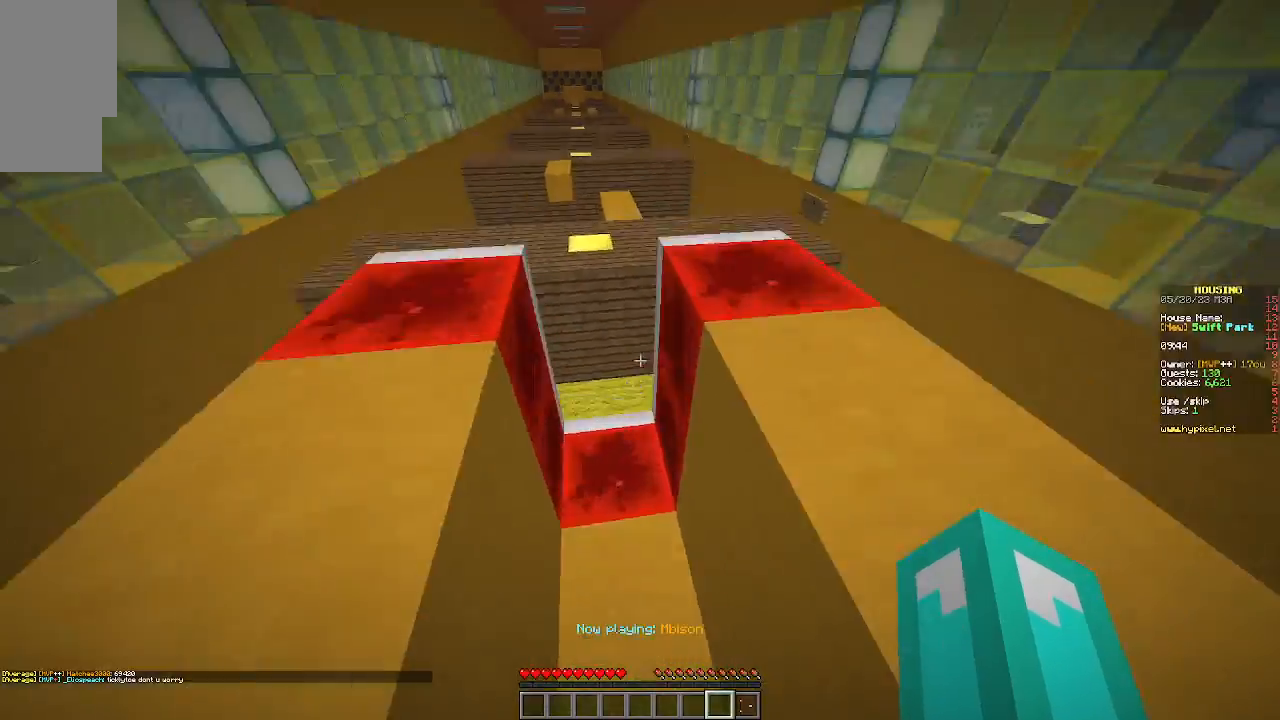
{"keys": ["w"], "mouse": [], "events": []}
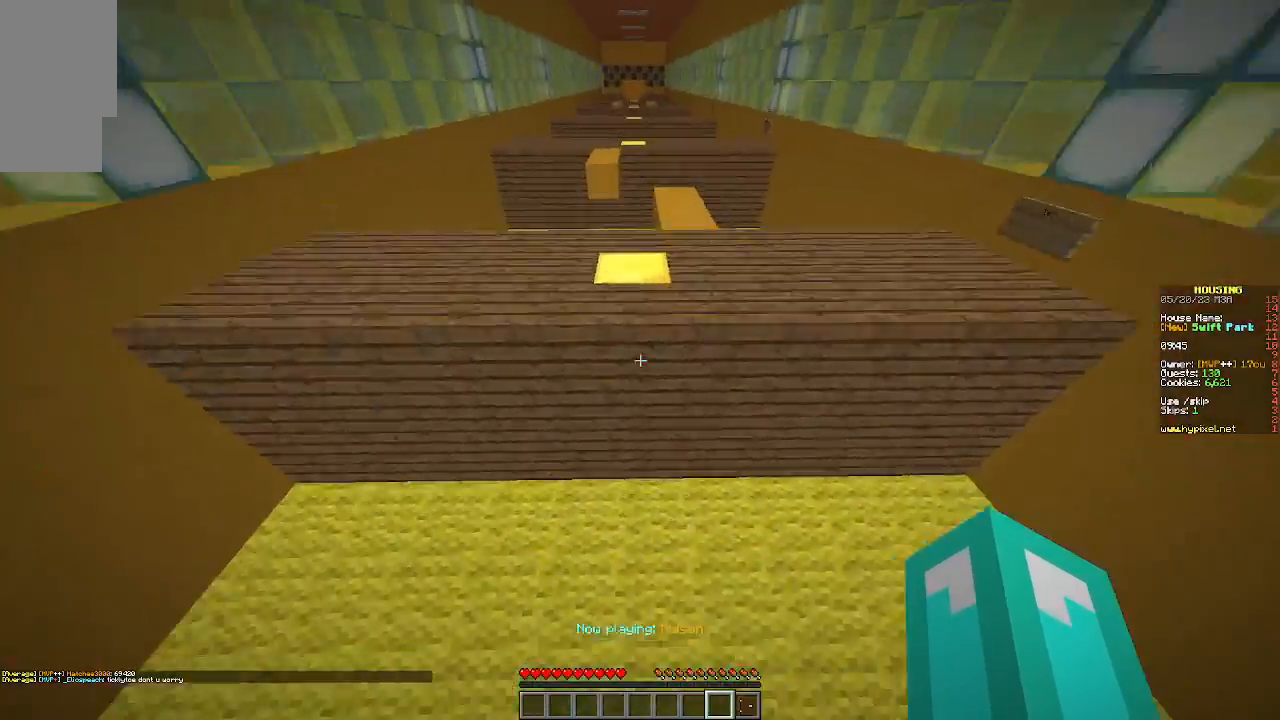
{"keys": ["w"], "mouse": [], "events": []}
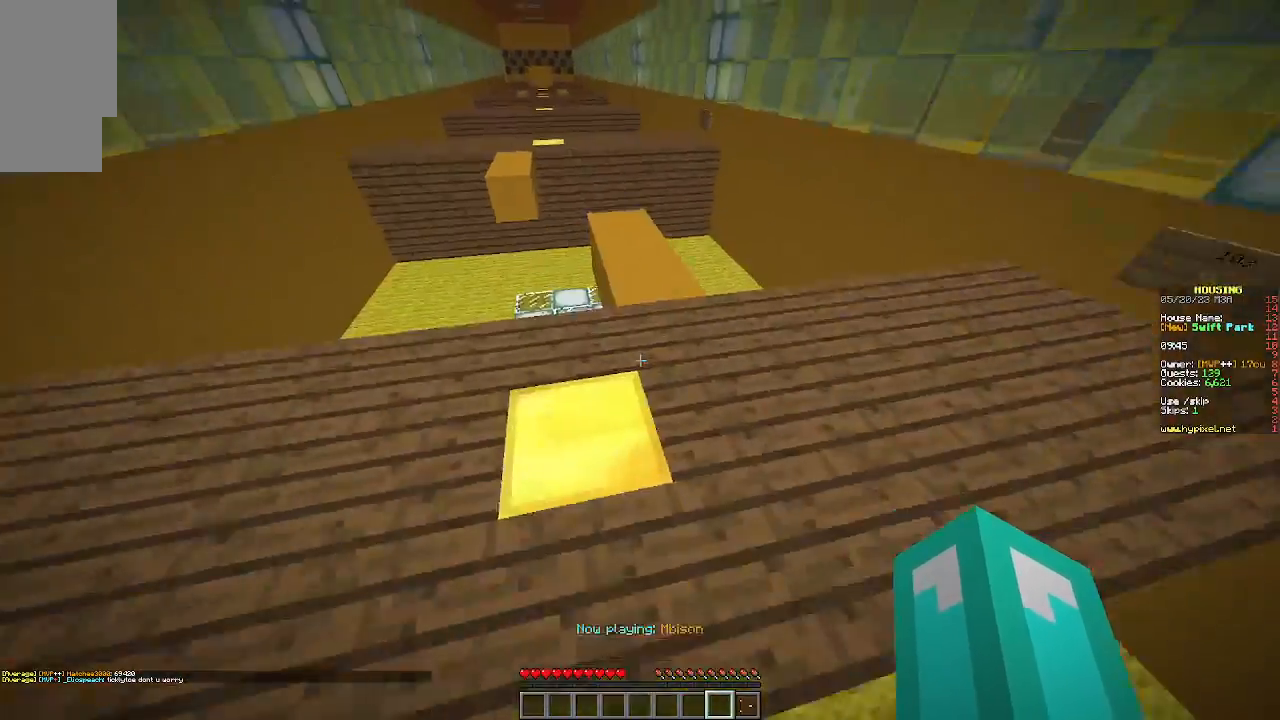
{"keys": ["w"], "mouse": [], "events": []}
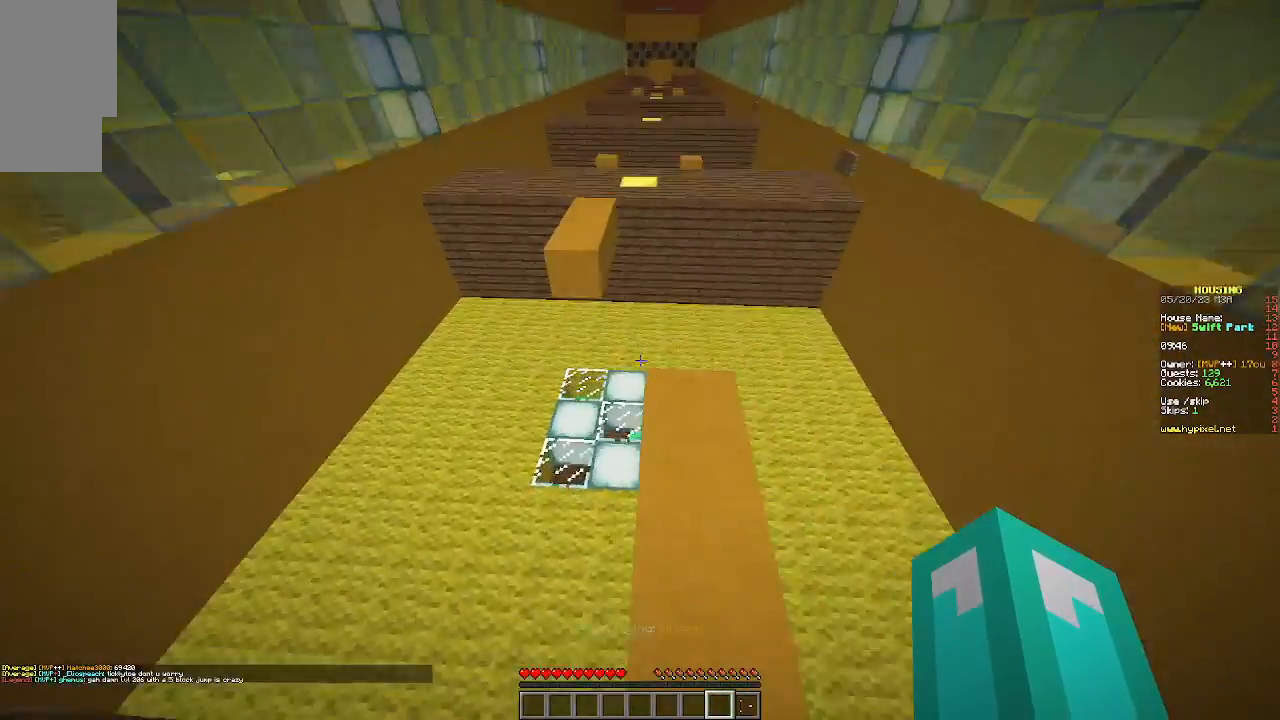
{"keys": ["w"], "mouse": [], "events": []}
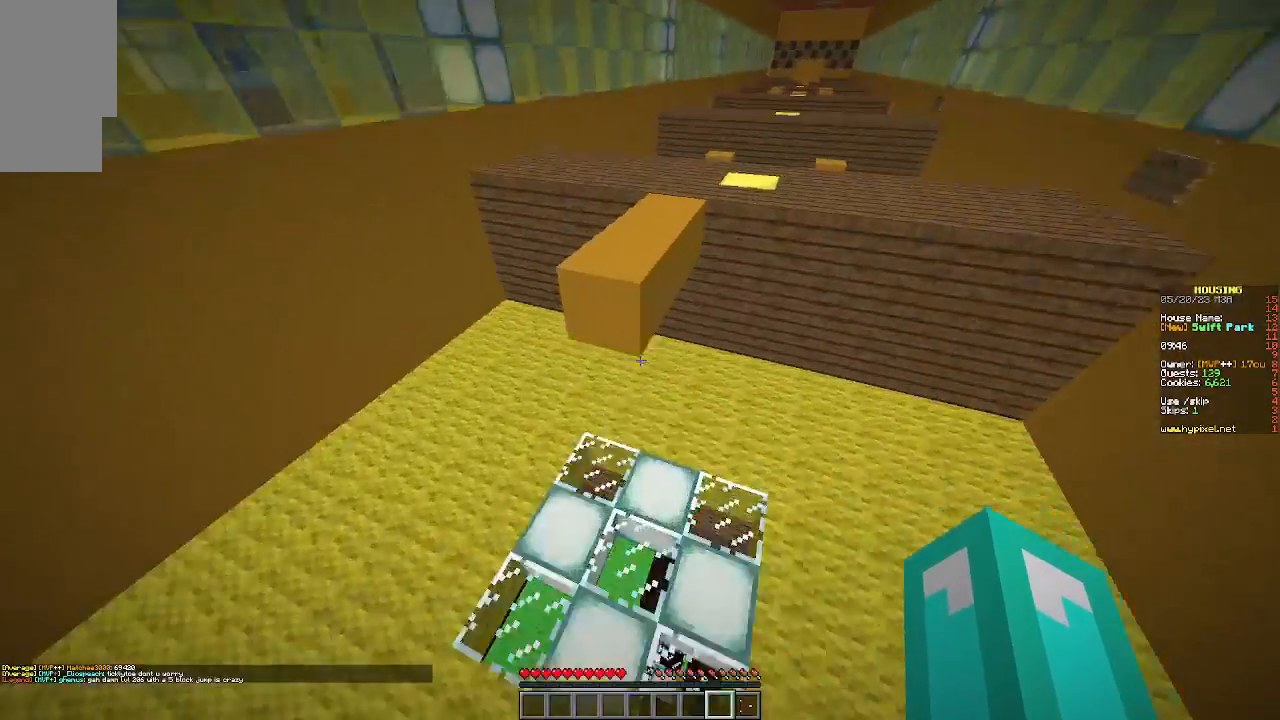
{"keys": ["w"], "mouse": [], "events": []}
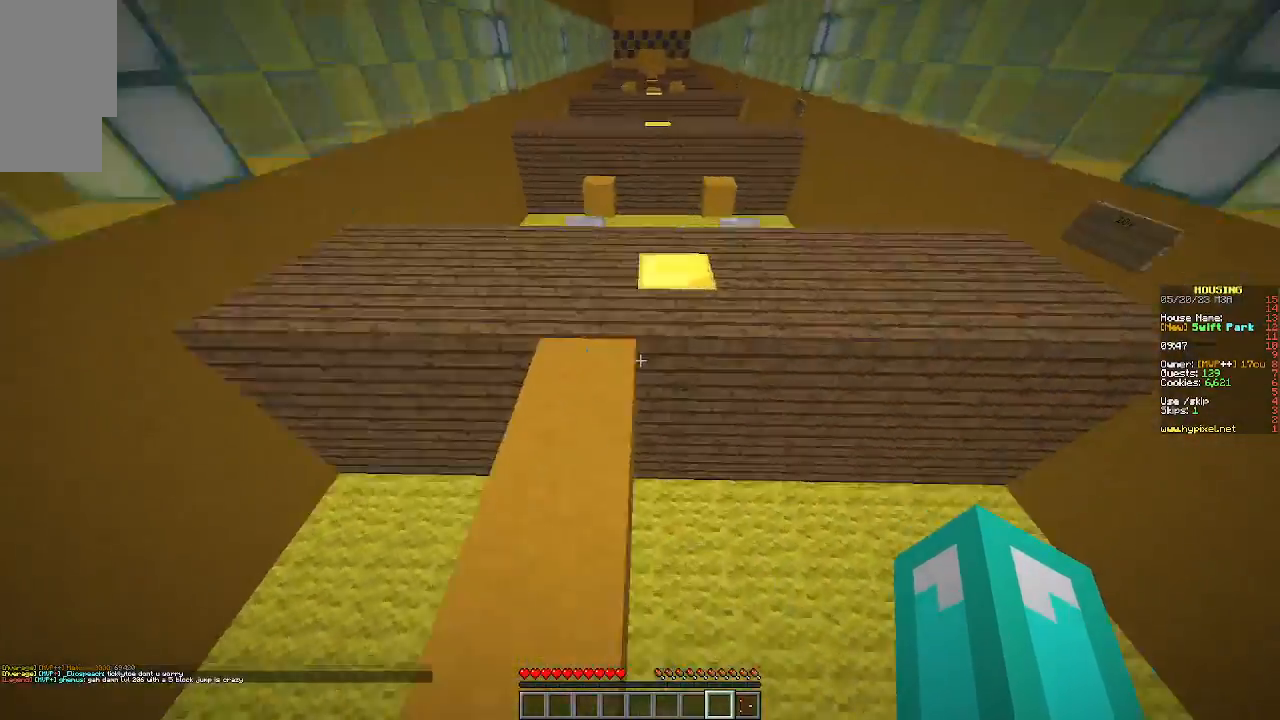
{"keys": ["w"], "mouse": [], "events": []}
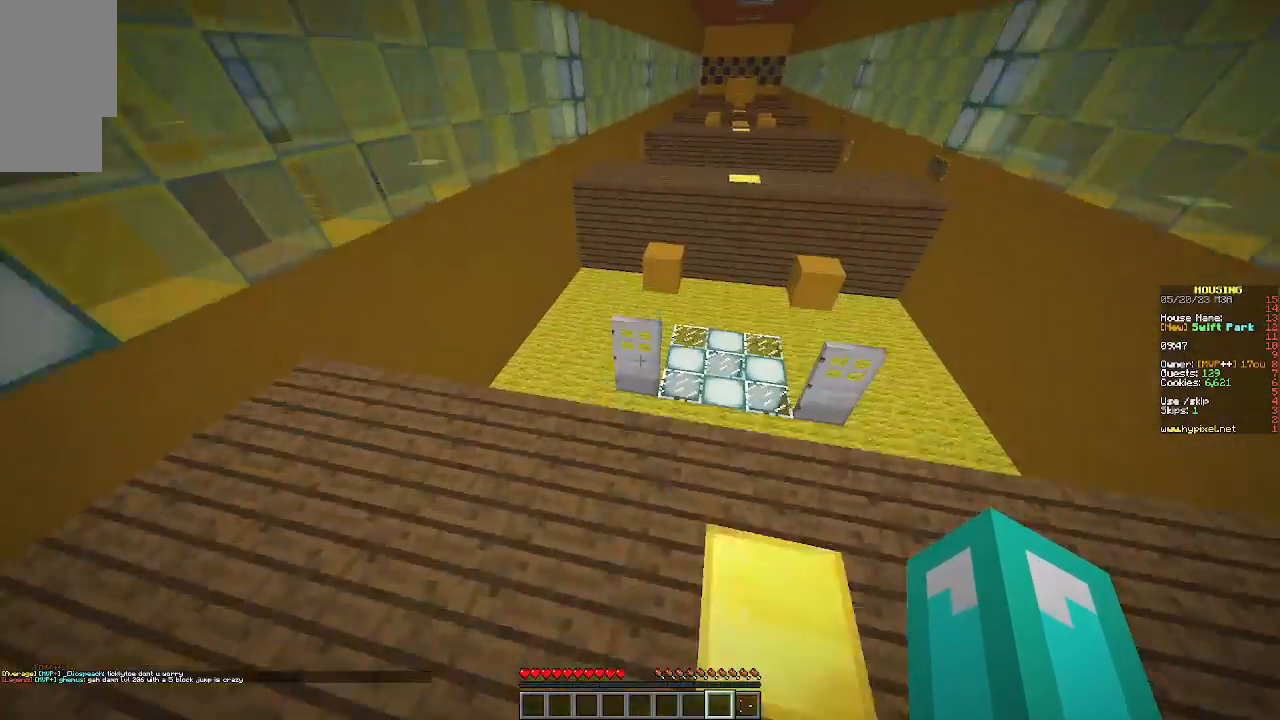
{"keys": [], "mouse": [], "events": [[467, "w", "up"]]}
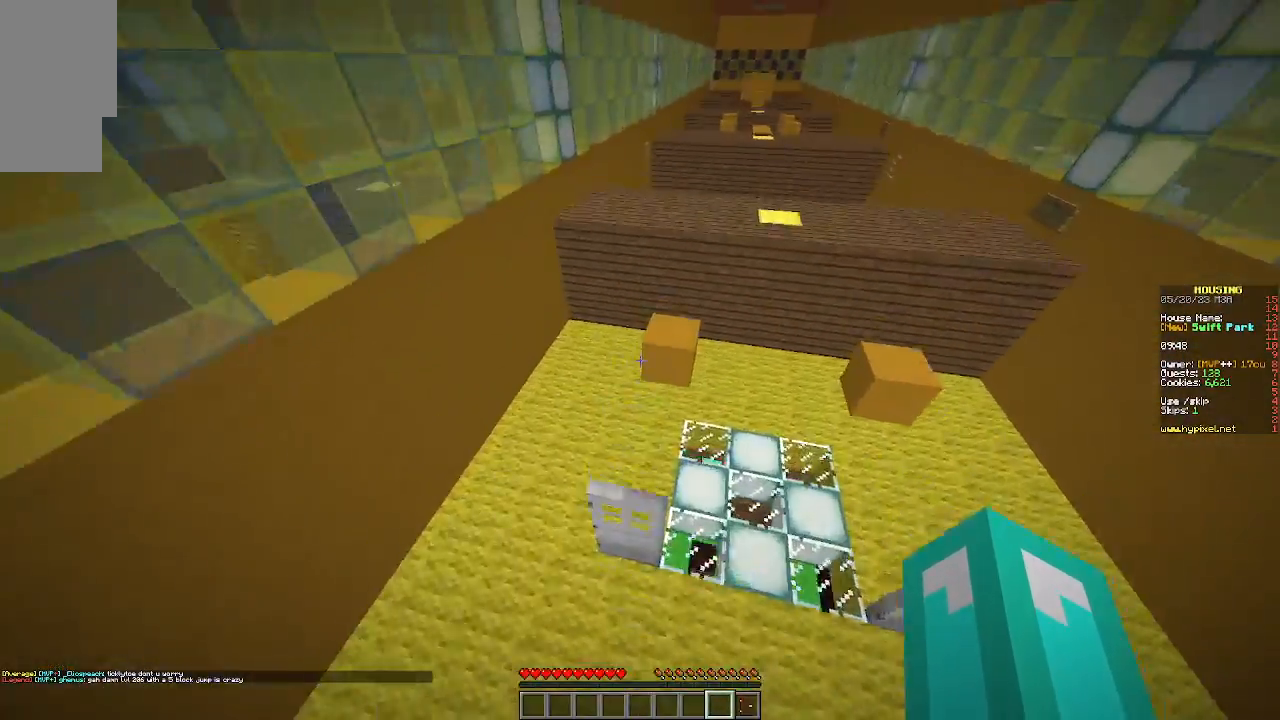
{"keys": ["w"], "mouse": [], "events": [[67, "w", "down"]]}
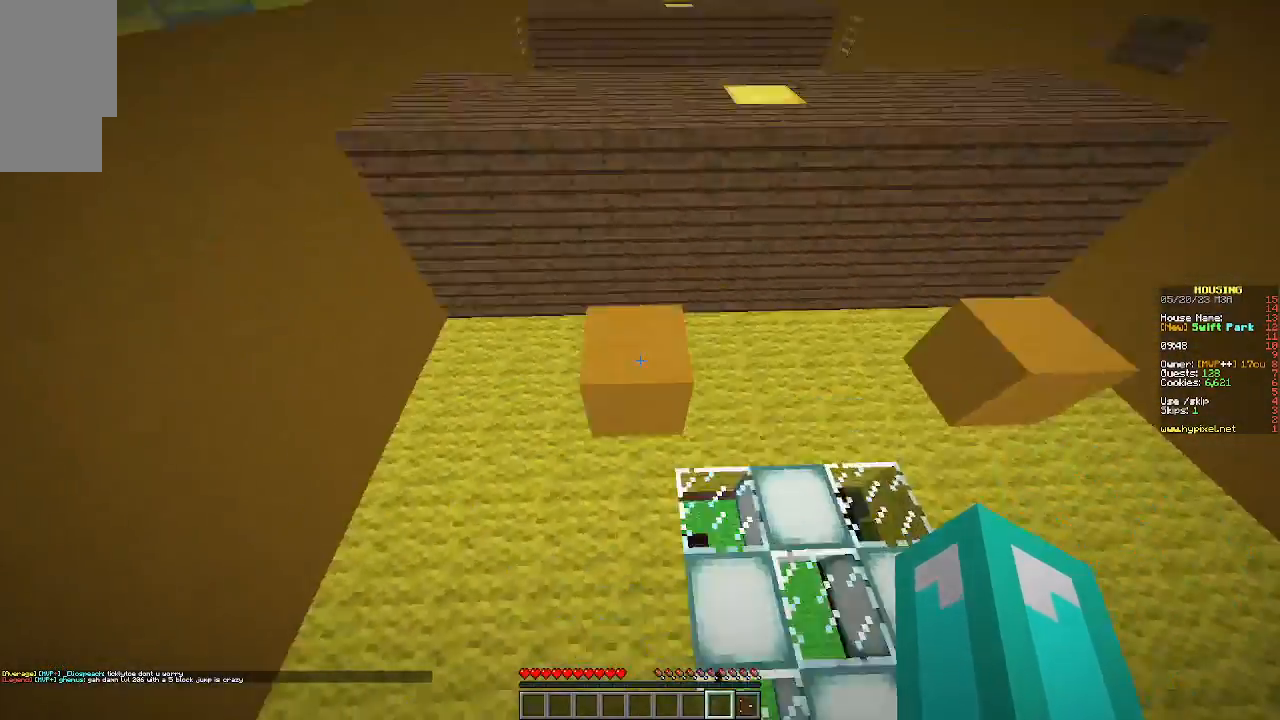
{"keys": ["w"], "mouse": [], "events": [[333, "w", "up"], [433, "w", "down"]]}
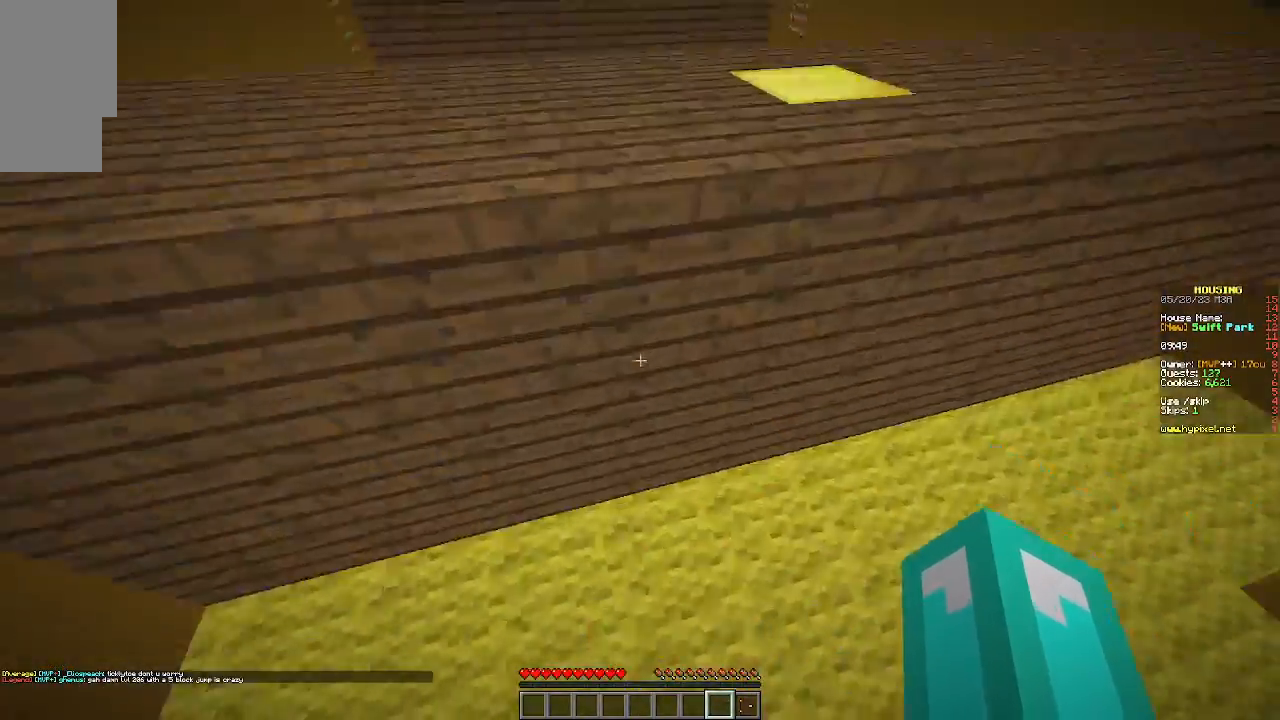
{"keys": ["d"], "mouse": [], "events": [[500, "d", "down"], [500, "w", "up"]]}
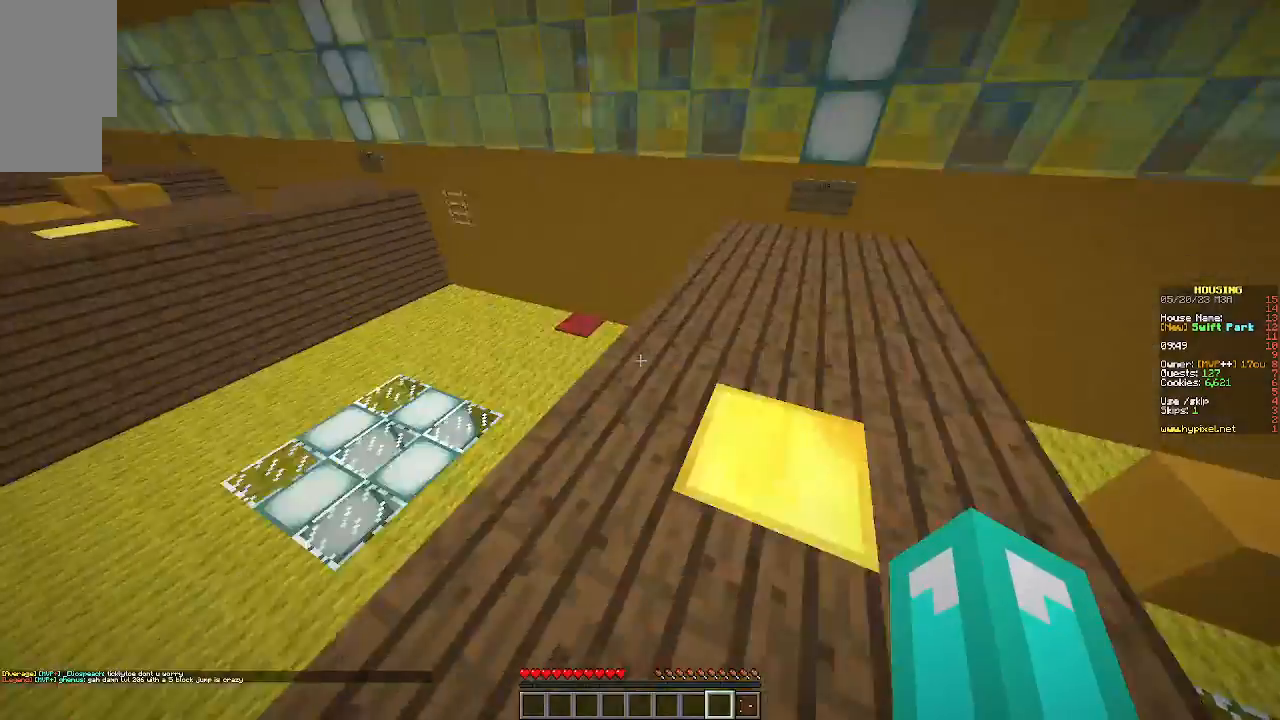
{"keys": ["d", "w"], "mouse": [], "events": [[467, "w", "down"]]}
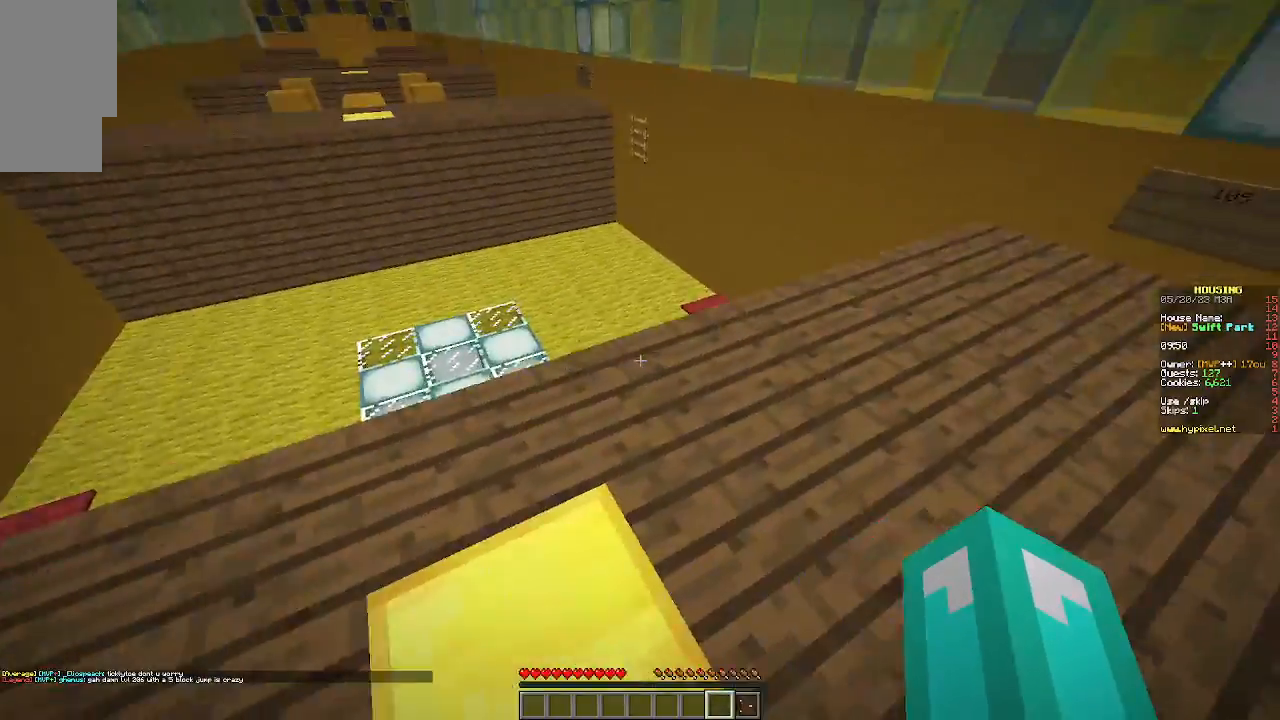
{"keys": ["w"], "mouse": [], "events": [[500, "d", "up"]]}
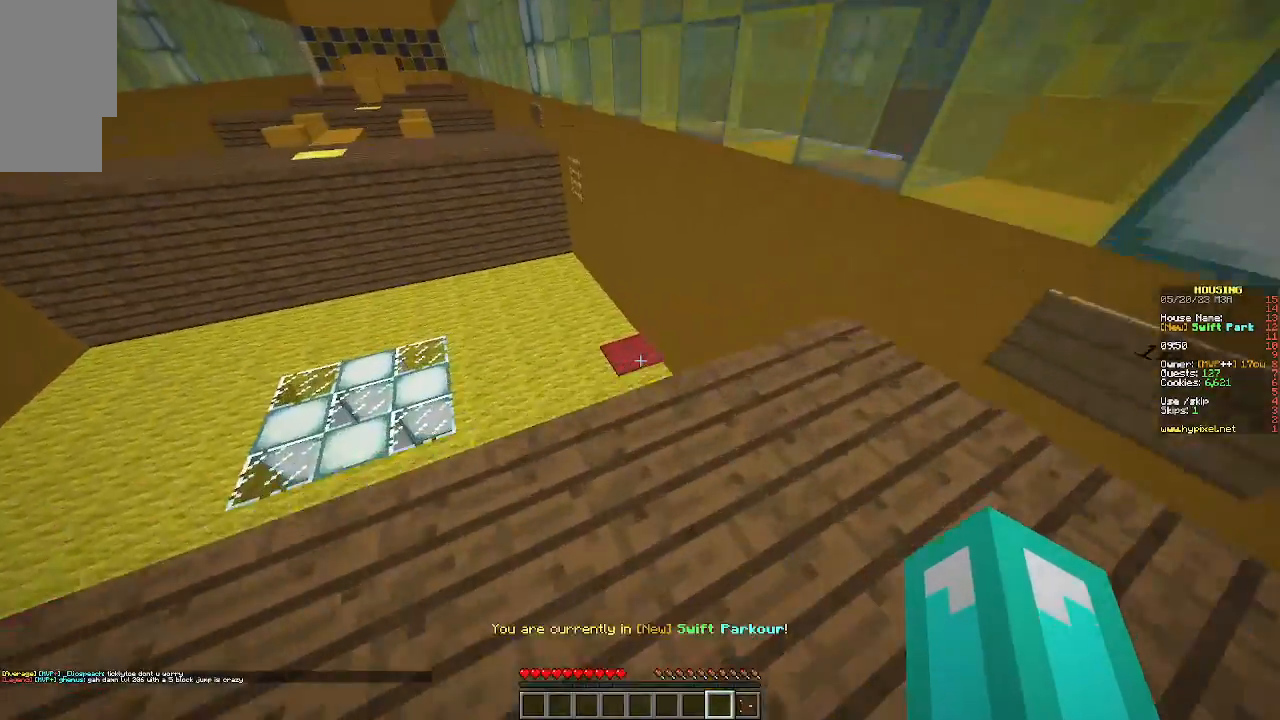
{"keys": ["w"], "mouse": [], "events": []}